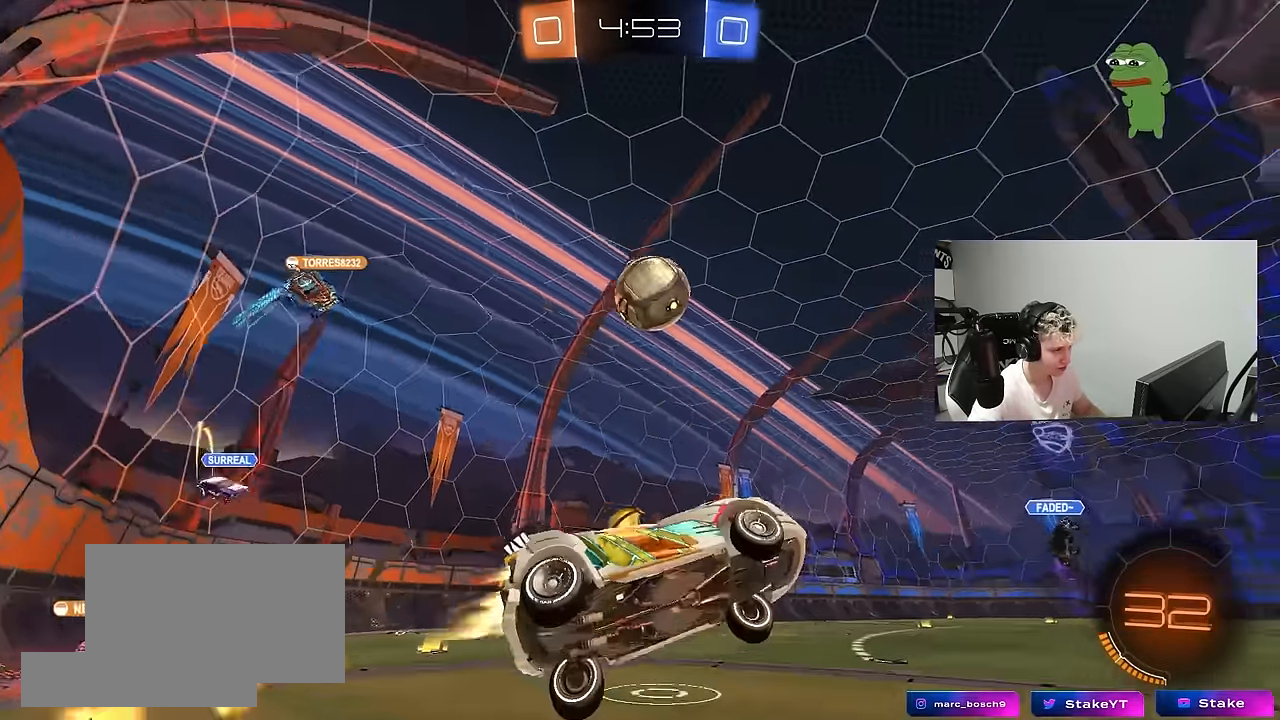
Gameplay with keyboard and mouse; each line is a JSON object with the keys and mouse buttons held at the frame after it. "events" lists presses ("down") and releases ("up") of "1", "2", "3", "4", "5", "a", "alt", "c", "caps_lock", "ctrl", "d", "e", "f", "g", "q", "r", "s", "shift", "space", "t", "tab", "v", "w", "x", "z", "mouse_left", "mouse_wheel" and "mouse_right" between this image and that frame as [ms after this image, input, new state], when the widget could be followed in between. "mouse_left", "mouse_wheel", "mouse_right" = the "left", "wheel", "right" buttons of the "mouse" list. No other keys are recorded. "wheel" means that the mouse wheel is clicked or scrolled. "mouse_move" is the direction in which the mouse moves at that frame (one of eight, or "still"), when it could be read.
{"keys": ["a", "shift"], "mouse": ["left"], "mouse_move": "still", "events": [[33, "mouse_left", "up"], [33, "mouse_right", "down"], [133, "d", "down"], [133, "s", "down"], [217, "mouse_left", "down"], [267, "mouse_right", "up"], [317, "a", "down"], [317, "d", "up"], [317, "s", "up"], [317, "shift", "down"]]}
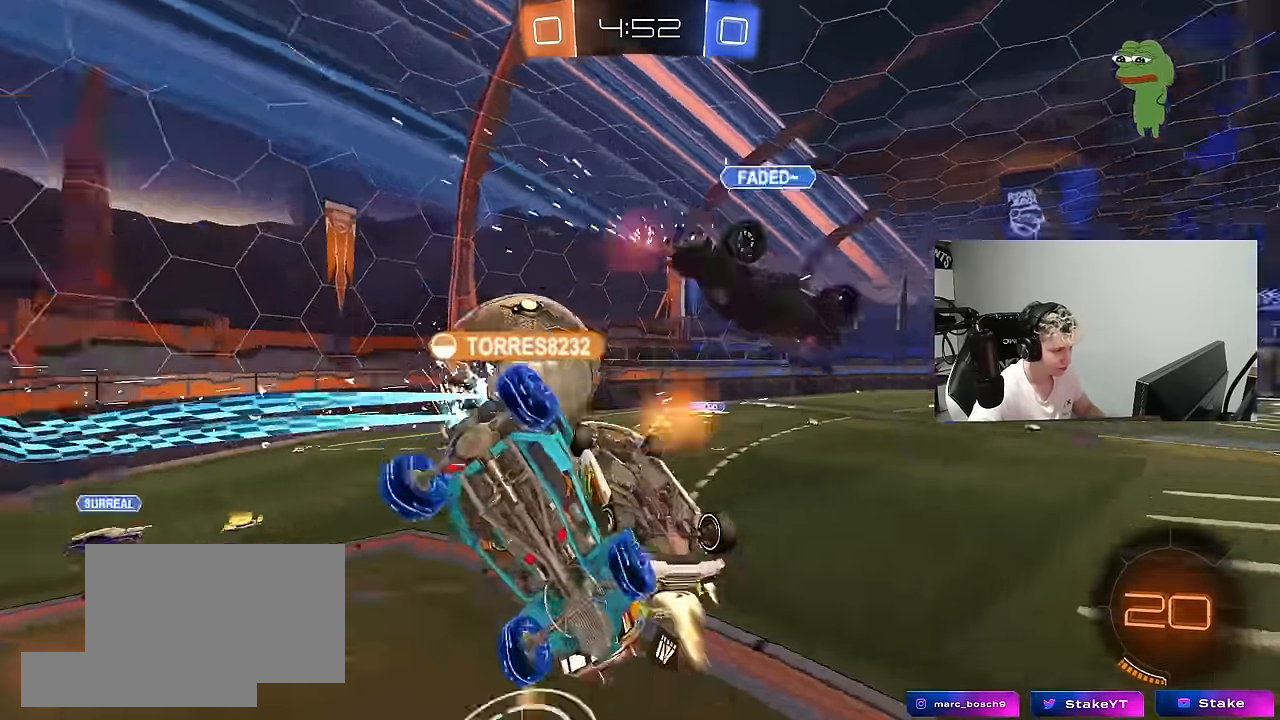
{"keys": ["a", "shift"], "mouse": [], "mouse_move": "still", "events": [[100, "mouse_left", "up"]]}
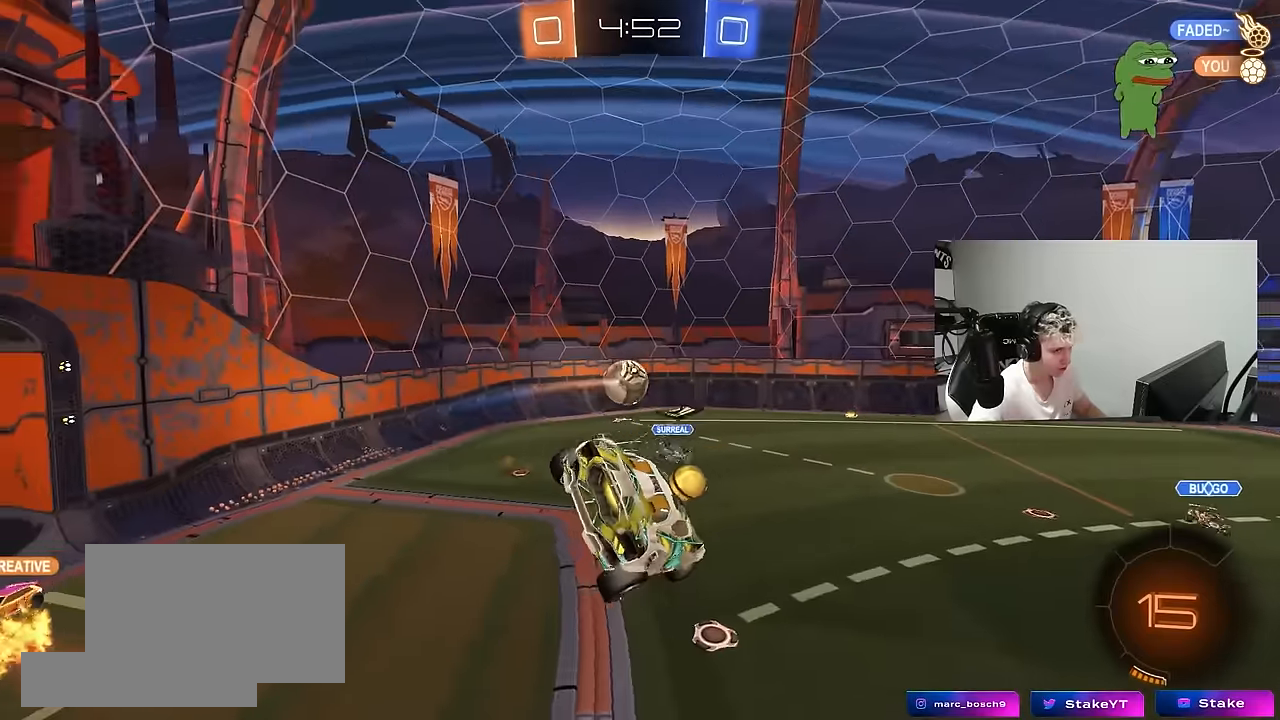
{"keys": [], "mouse": [], "mouse_move": "still", "events": [[17, "a", "up"], [17, "shift", "up"], [150, "d", "down"], [300, "shift", "down"], [384, "shift", "up"], [434, "d", "up"]]}
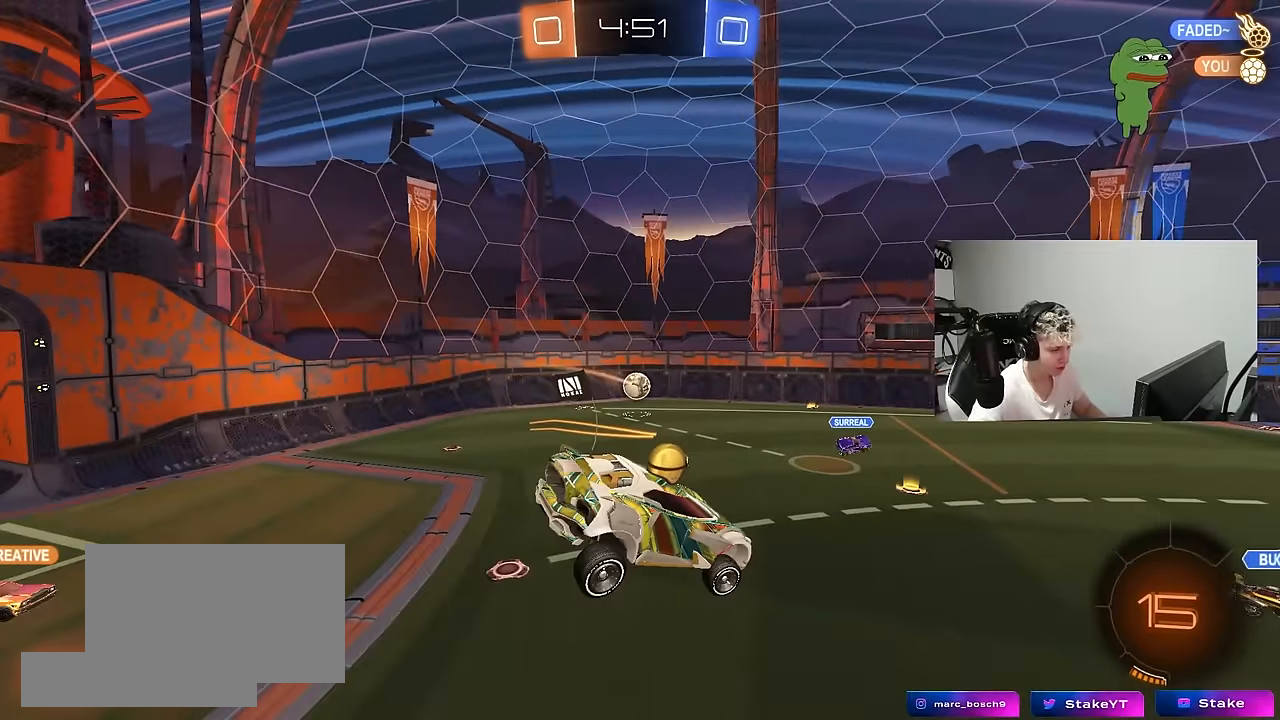
{"keys": ["tab"], "mouse": [], "mouse_move": "still", "events": [[84, "s", "down"], [117, "space", "down"], [167, "d", "down"], [267, "s", "up"], [267, "space", "up"], [317, "d", "up"], [450, "tab", "down"]]}
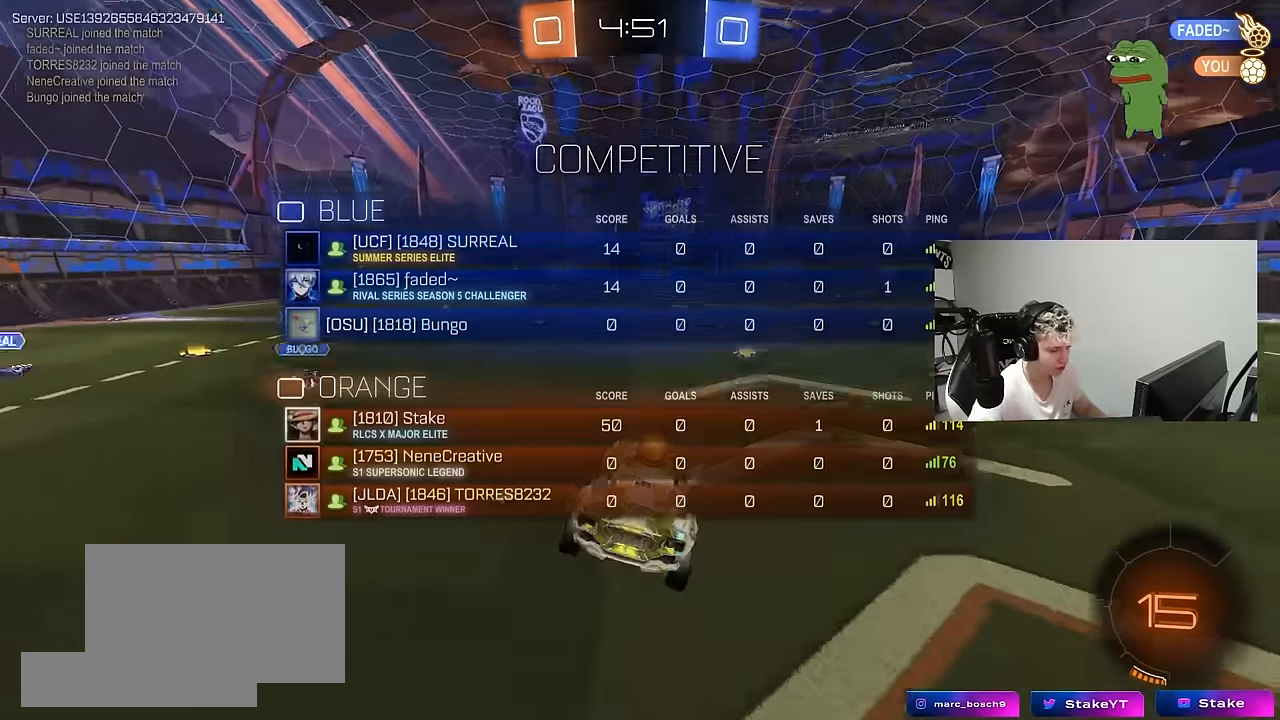
{"keys": ["d", "space", "tab", "w"], "mouse": [], "mouse_move": "still", "events": [[184, "d", "down"], [184, "w", "down"], [367, "space", "down"]]}
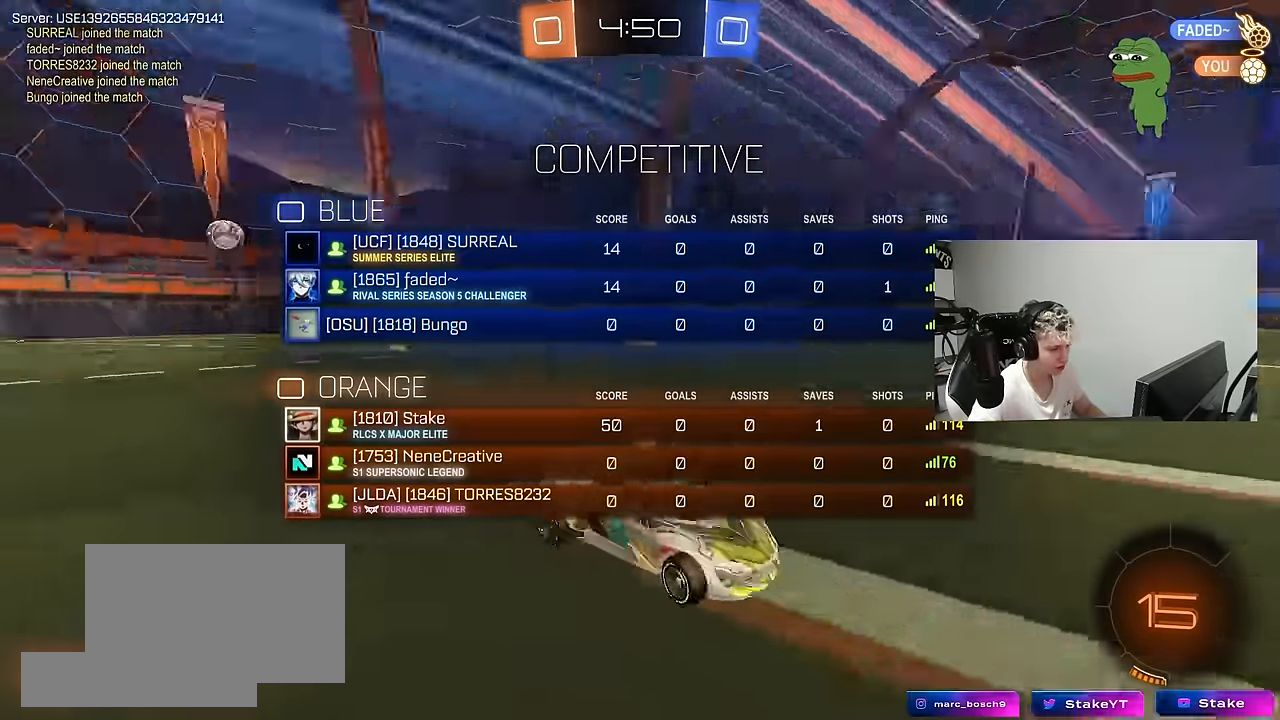
{"keys": ["d", "w"], "mouse": [], "mouse_move": "still", "events": [[17, "tab", "up"], [67, "space", "up"], [117, "shift", "down"], [250, "shift", "up"]]}
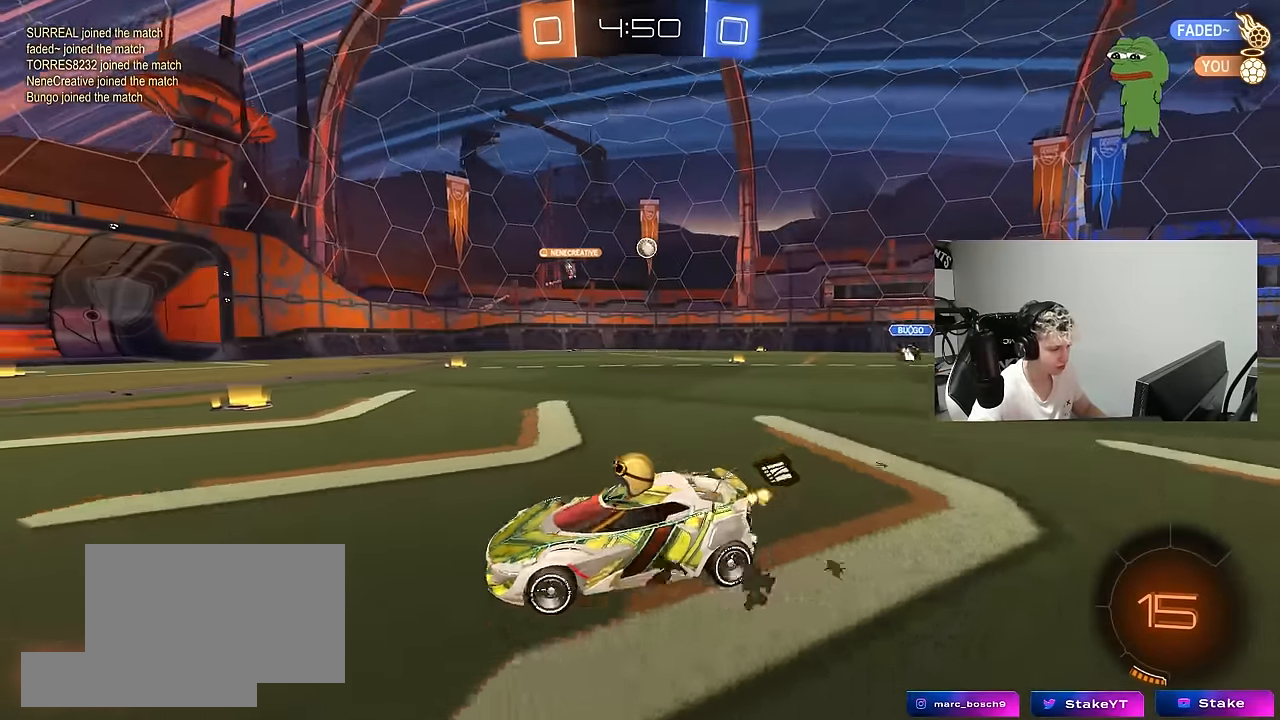
{"keys": ["d", "w"], "mouse": [], "mouse_move": "still", "events": [[167, "shift", "down"], [217, "shift", "up"]]}
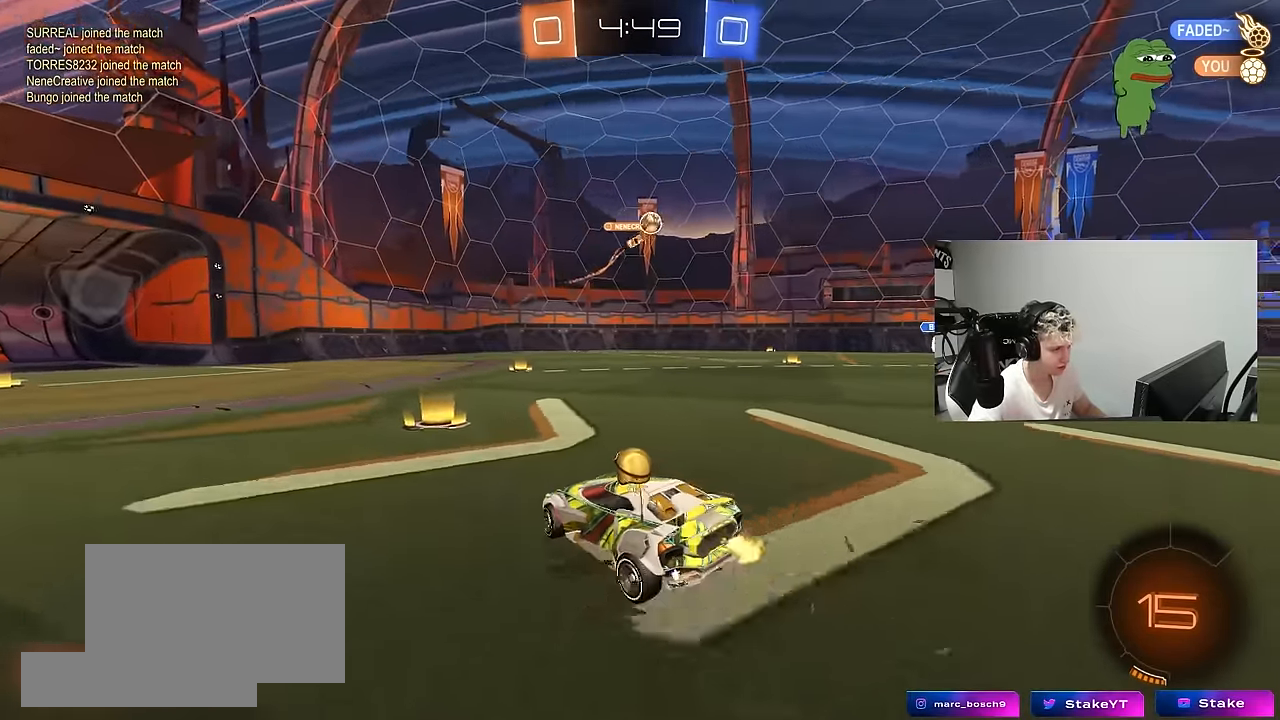
{"keys": ["a", "w"], "mouse": [], "mouse_move": "still", "events": [[50, "d", "up"], [284, "d", "down"], [367, "d", "up"], [467, "a", "down"]]}
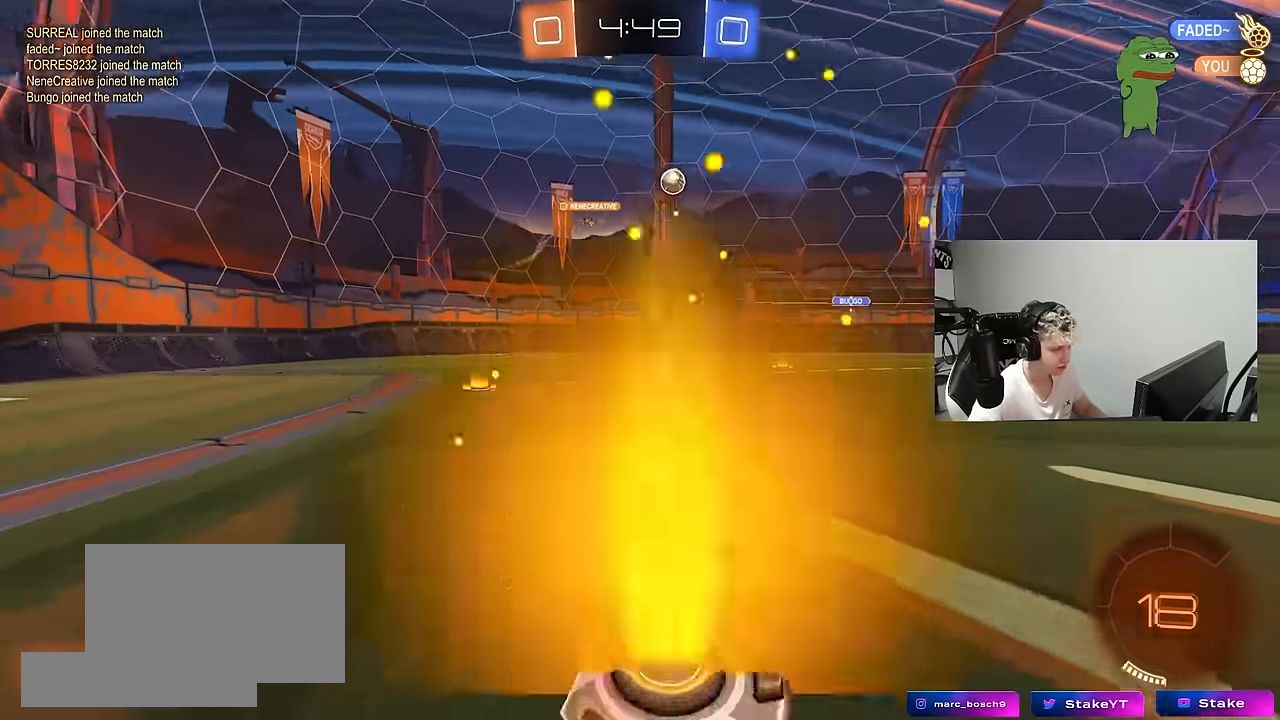
{"keys": ["d", "s", "shift"], "mouse": [], "mouse_move": "up-right", "events": [[67, "a", "up"], [67, "mouse_right", "down"], [117, "d", "down"], [117, "mouse_left", "down"], [150, "mouse_right", "up"], [150, "shift", "down"], [200, "mouse_left", "up"], [200, "mouse_right", "down"], [250, "s", "down"], [250, "w", "up"], [384, "mouse_right", "up"]]}
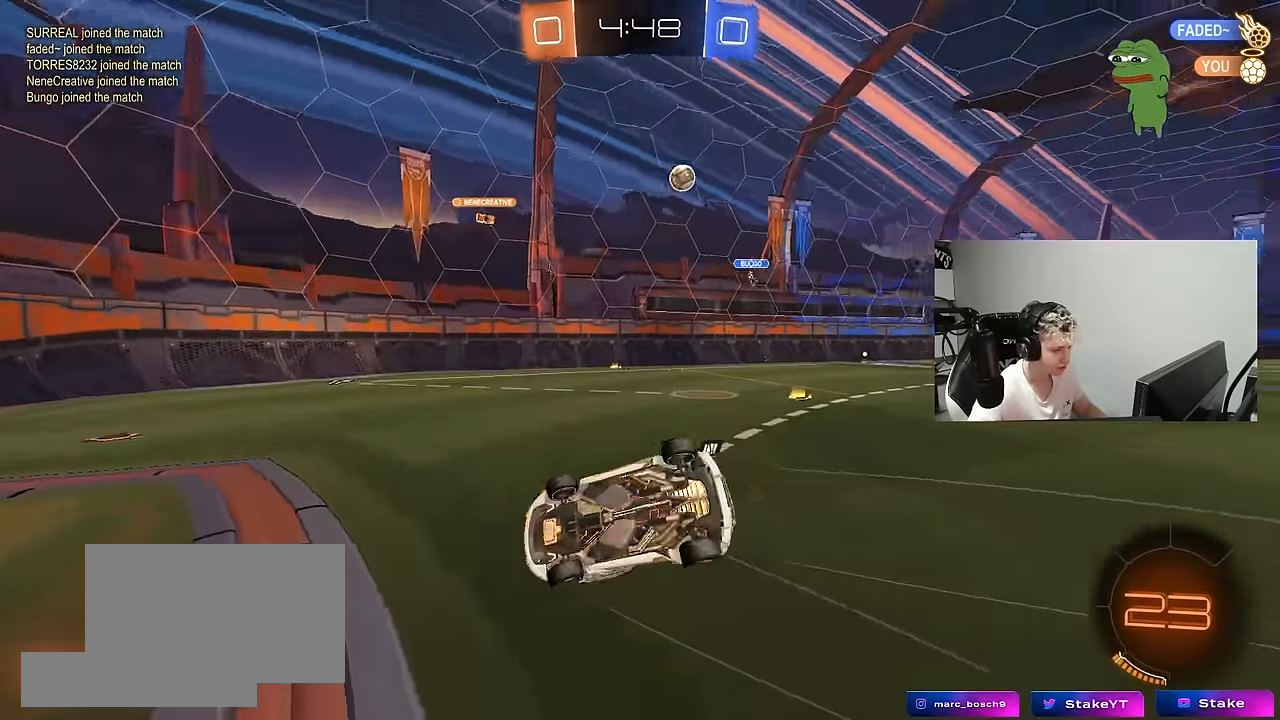
{"keys": [], "mouse": [], "mouse_move": "still", "events": [[117, "s", "up"], [267, "s", "down"], [400, "s", "up"], [450, "d", "up"], [500, "shift", "up"]]}
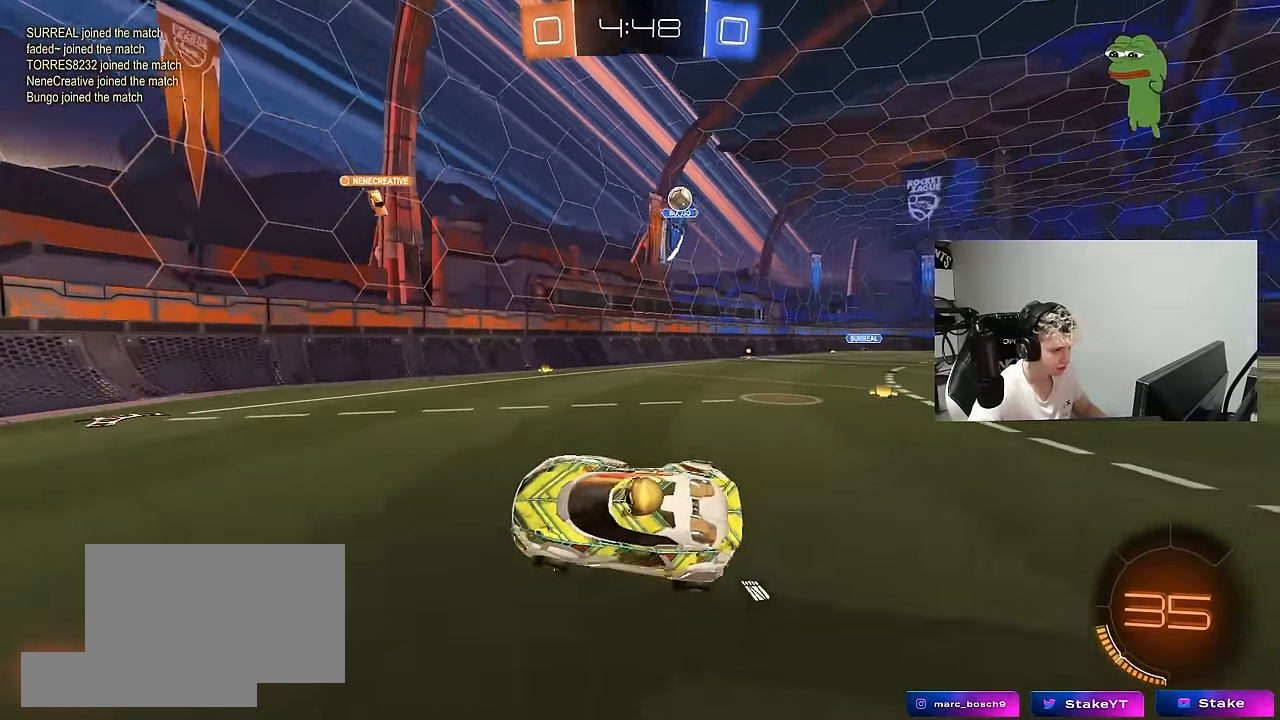
{"keys": ["a", "shift", "w"], "mouse": [], "mouse_move": "still", "events": [[134, "w", "down"], [184, "a", "down"], [467, "shift", "down"]]}
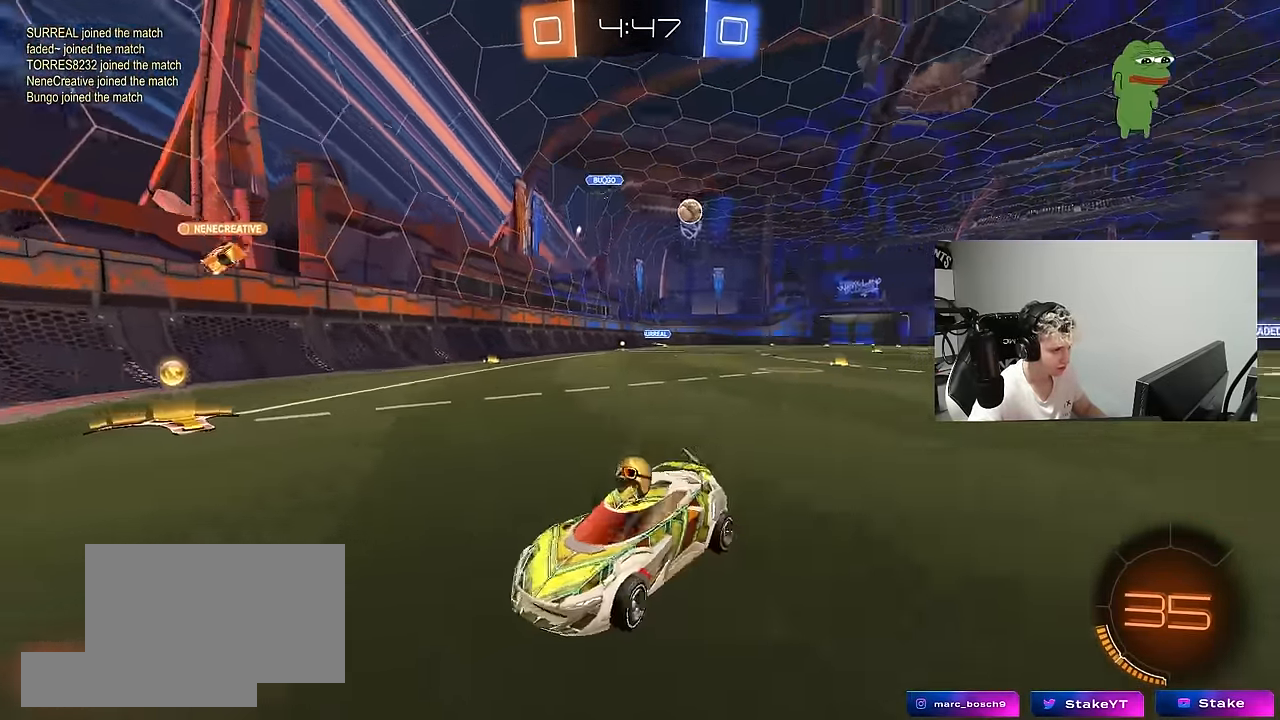
{"keys": ["a", "w"], "mouse": [], "mouse_move": "still", "events": [[117, "shift", "up"]]}
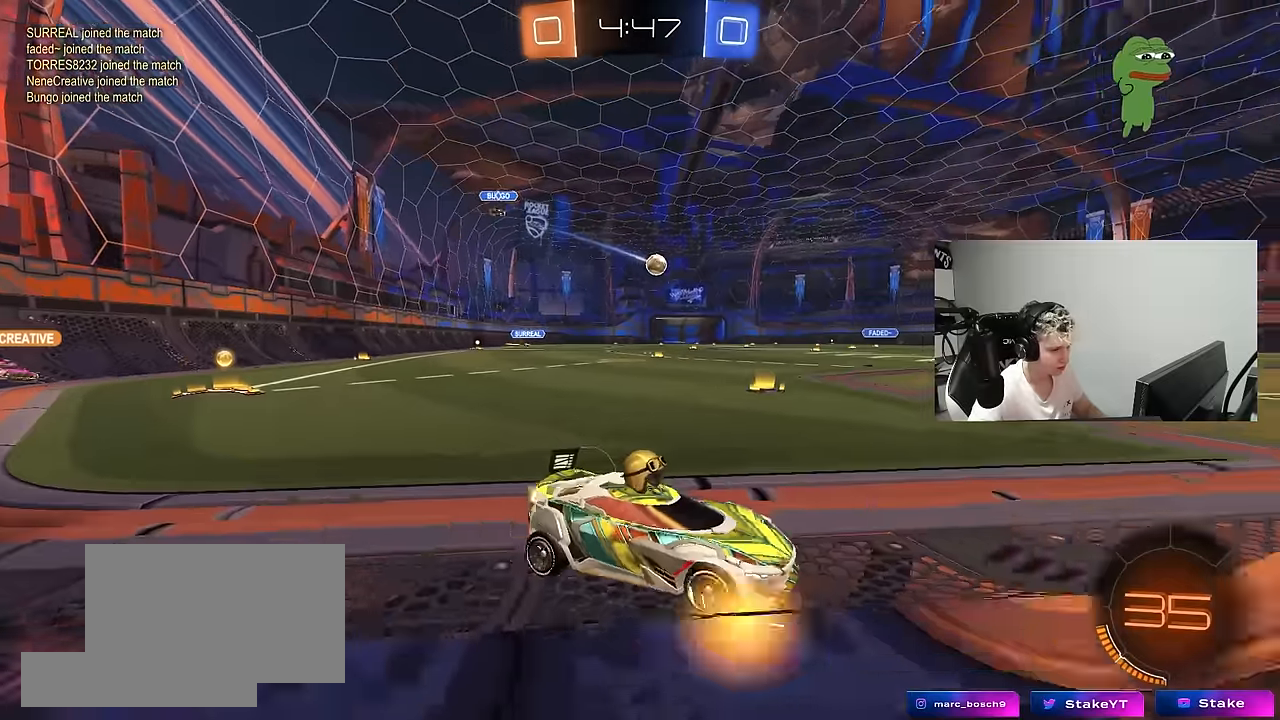
{"keys": ["d", "s"], "mouse": ["left", "right"], "mouse_move": "still", "events": [[84, "a", "up"], [167, "a", "down"], [400, "a", "up"], [400, "mouse_left", "down"], [400, "w", "up"], [450, "mouse_right", "down"], [500, "d", "down"], [500, "s", "down"]]}
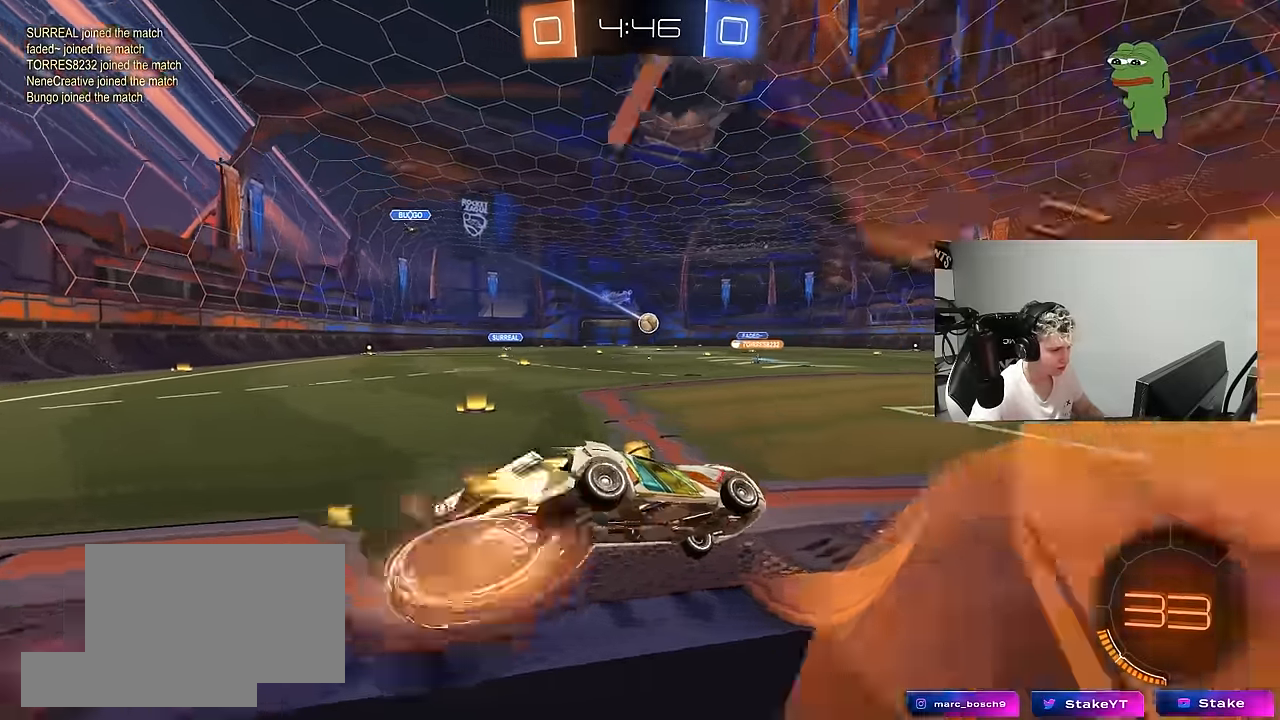
{"keys": ["w"], "mouse": [], "mouse_move": "still", "events": [[50, "shift", "down"], [100, "mouse_left", "up"], [100, "mouse_right", "up"], [184, "a", "down"], [184, "d", "up"], [184, "s", "up"], [234, "shift", "up"], [334, "a", "up"], [417, "w", "down"]]}
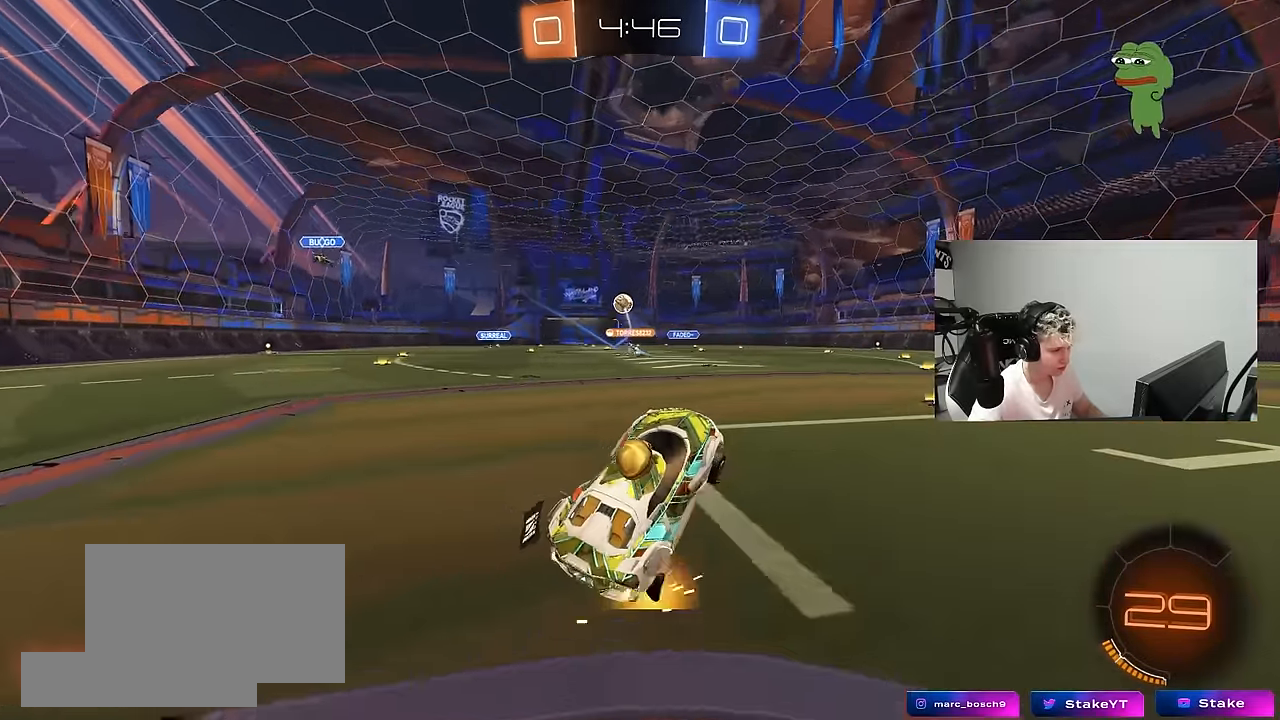
{"keys": ["a", "w"], "mouse": ["left"], "mouse_move": "still", "events": [[17, "mouse_right", "down"], [150, "mouse_left", "down"], [150, "mouse_right", "up"], [350, "d", "down"], [434, "a", "down"], [434, "d", "up"]]}
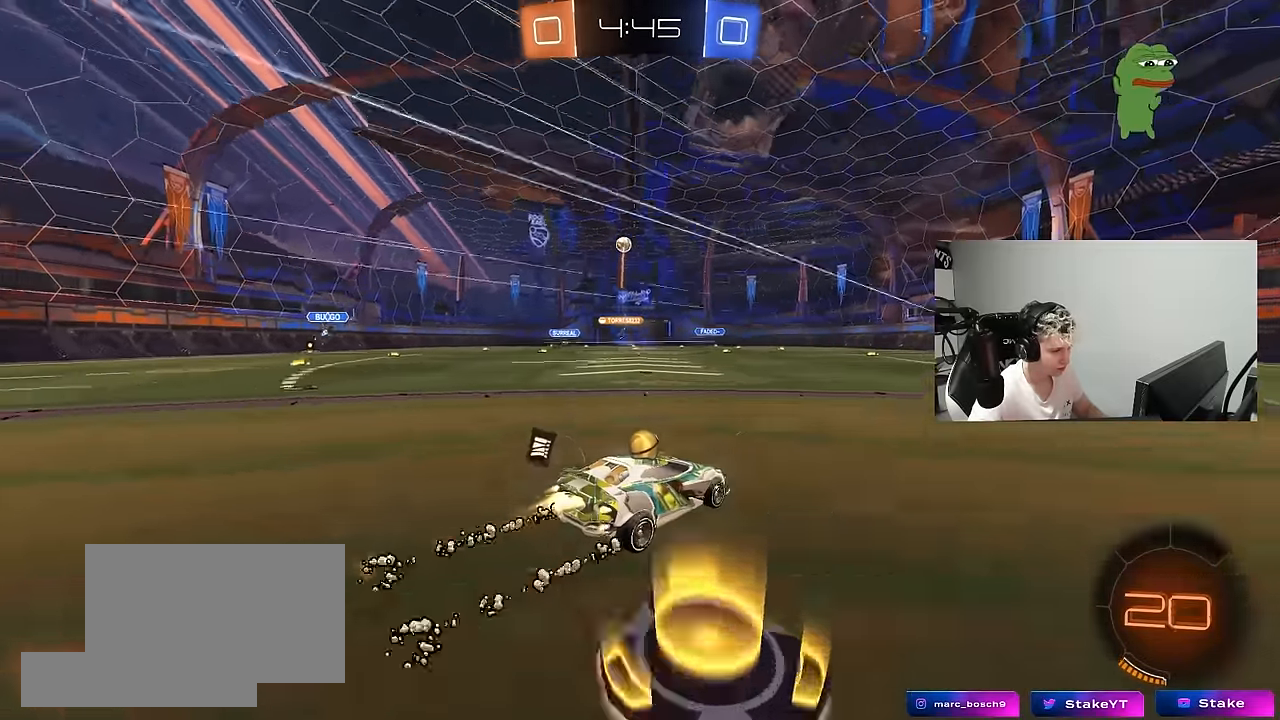
{"keys": ["w"], "mouse": [], "mouse_move": "still", "events": [[34, "a", "up"], [34, "d", "down"], [34, "mouse_right", "down"], [117, "mouse_right", "up"], [167, "d", "up"], [167, "mouse_left", "up"], [217, "mouse_right", "down"], [400, "mouse_right", "up"]]}
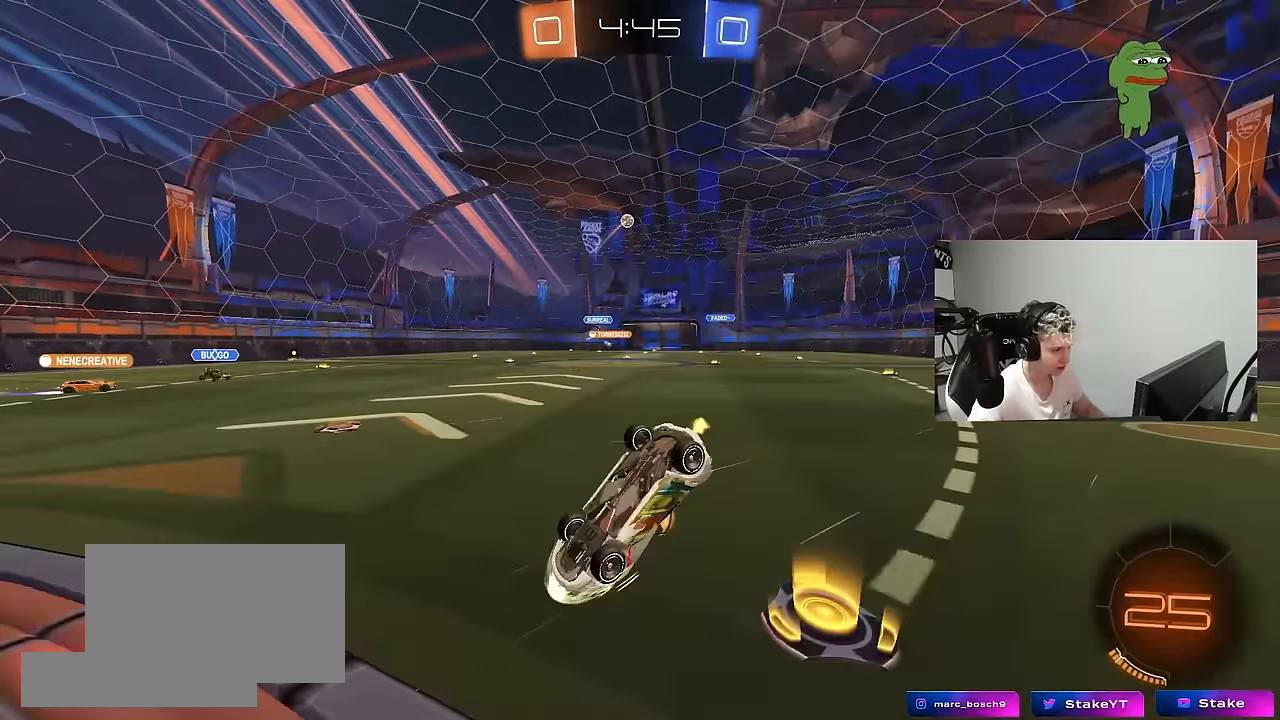
{"keys": [], "mouse": [], "mouse_move": "still", "events": [[367, "w", "up"]]}
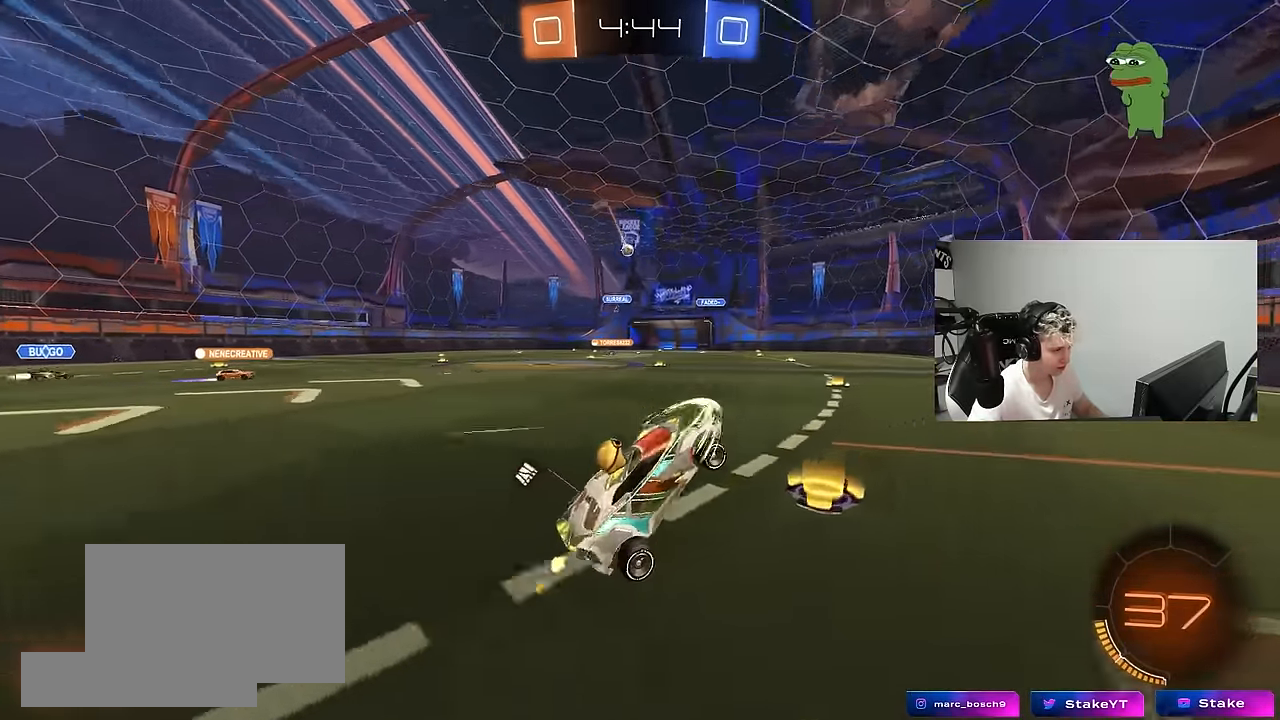
{"keys": ["w"], "mouse": [], "mouse_move": "still", "events": [[67, "mouse_left", "down"], [250, "w", "down"], [350, "mouse_left", "up"]]}
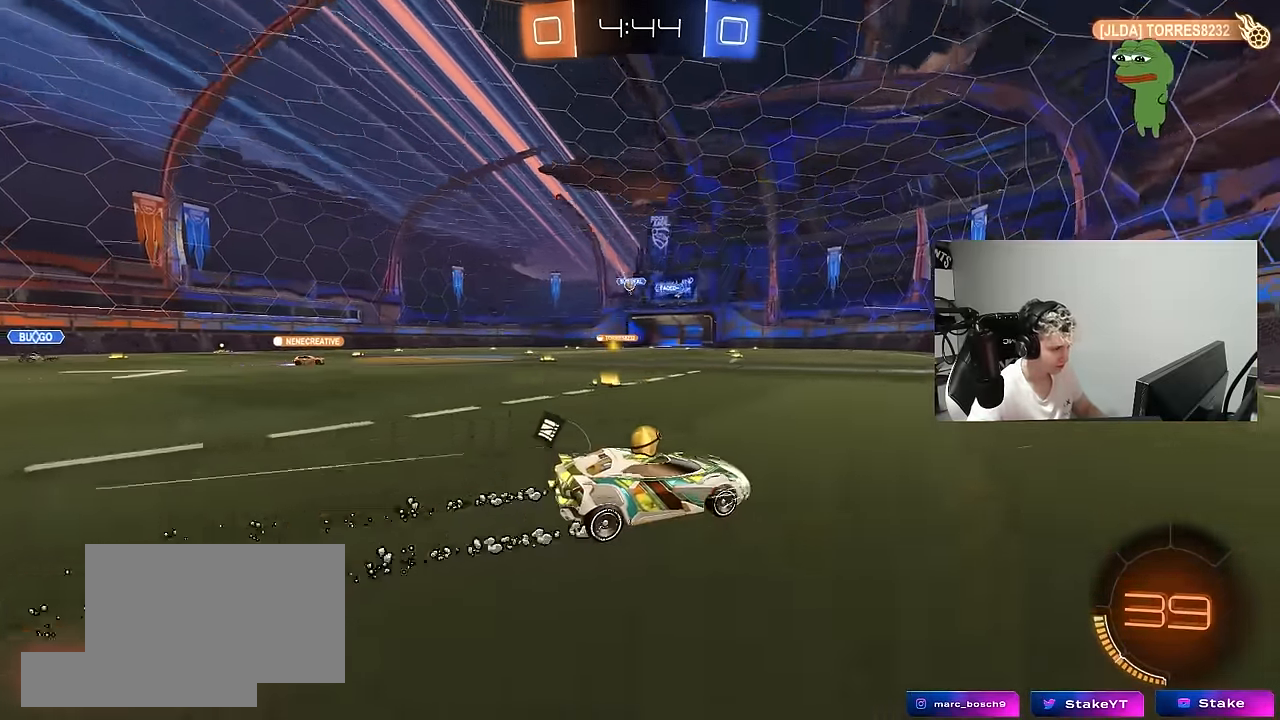
{"keys": ["w"], "mouse": [], "mouse_move": "still", "events": [[217, "a", "down"], [400, "a", "up"]]}
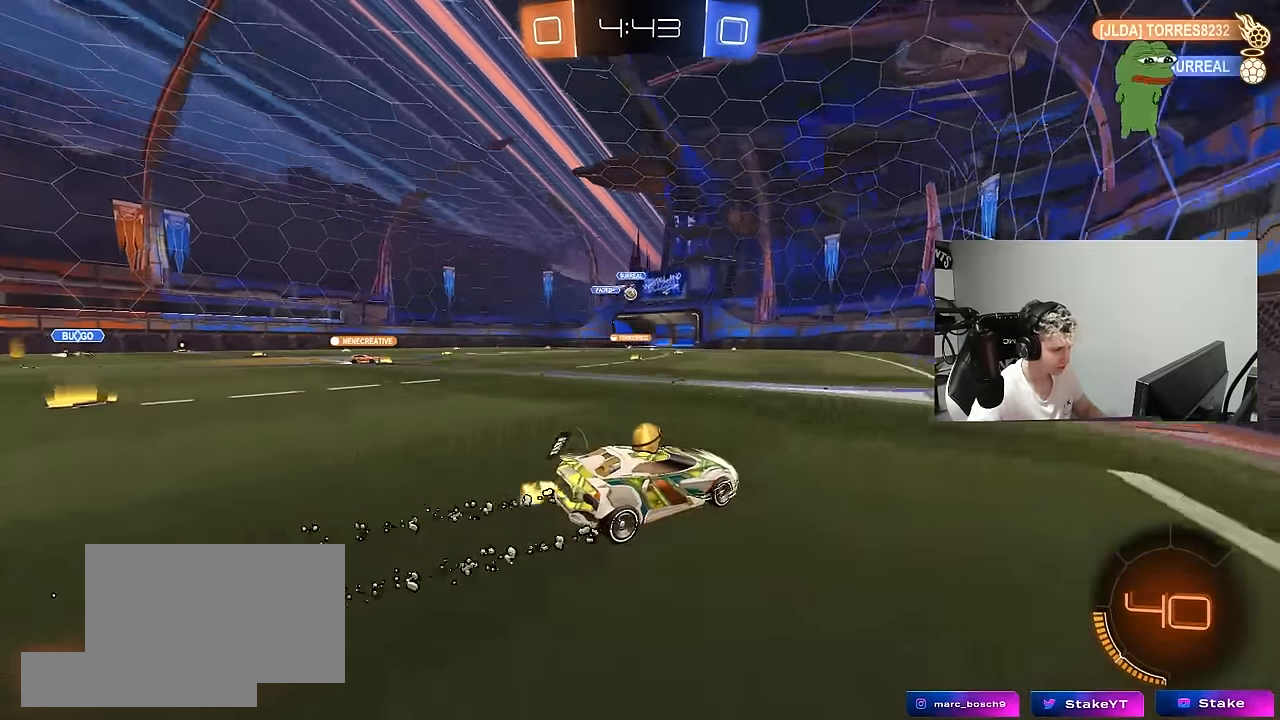
{"keys": ["a", "w"], "mouse": ["left"], "mouse_move": "still", "events": [[134, "a", "down"], [284, "mouse_left", "down"]]}
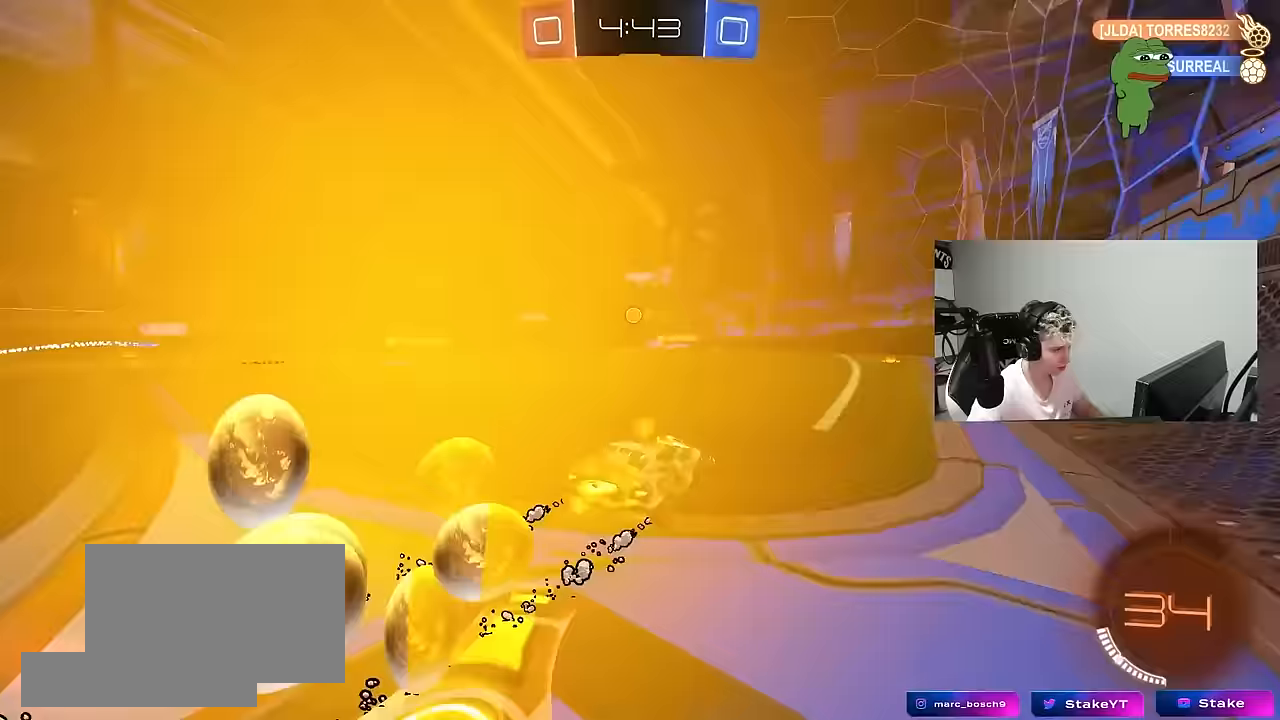
{"keys": [], "mouse": [], "mouse_move": "still", "events": [[17, "a", "up"], [67, "mouse_left", "up"], [250, "w", "up"], [300, "a", "down"], [383, "s", "down"], [483, "a", "up"], [483, "s", "up"]]}
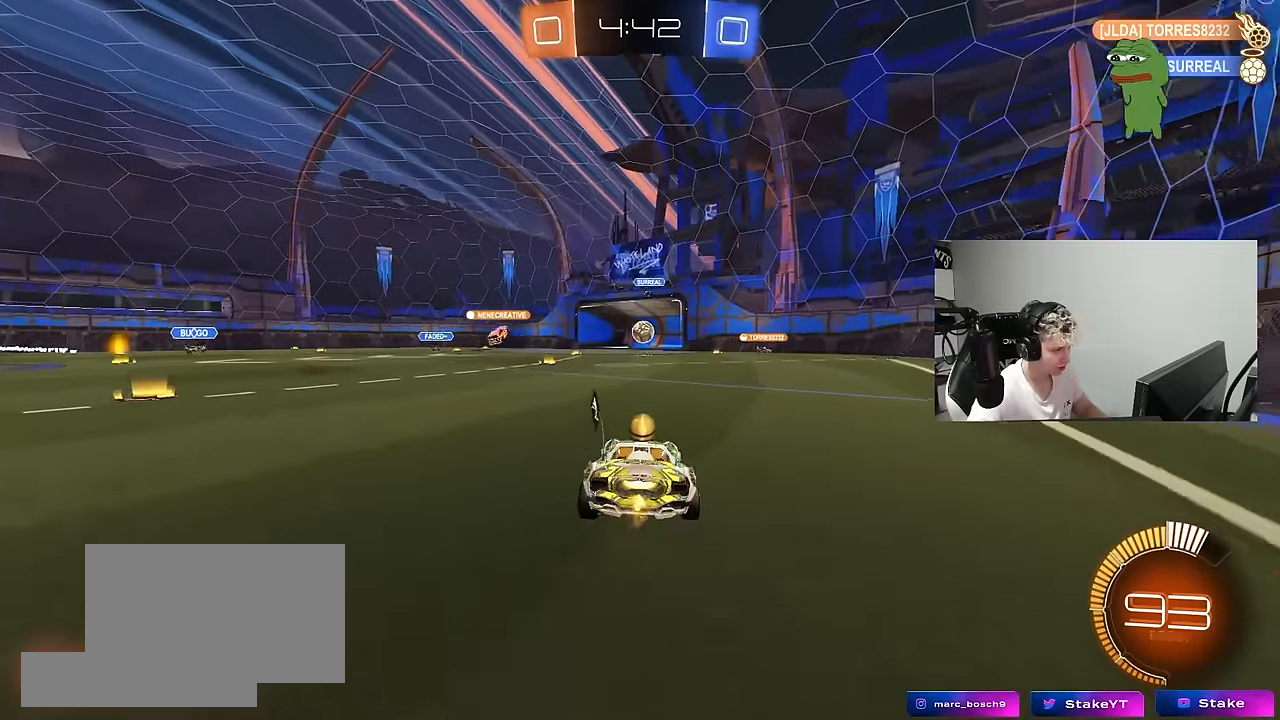
{"keys": ["d", "w"], "mouse": [], "mouse_move": "still", "events": [[167, "a", "down"], [167, "w", "down"], [267, "mouse_left", "down"], [350, "a", "up"], [400, "d", "down"], [450, "mouse_left", "up"]]}
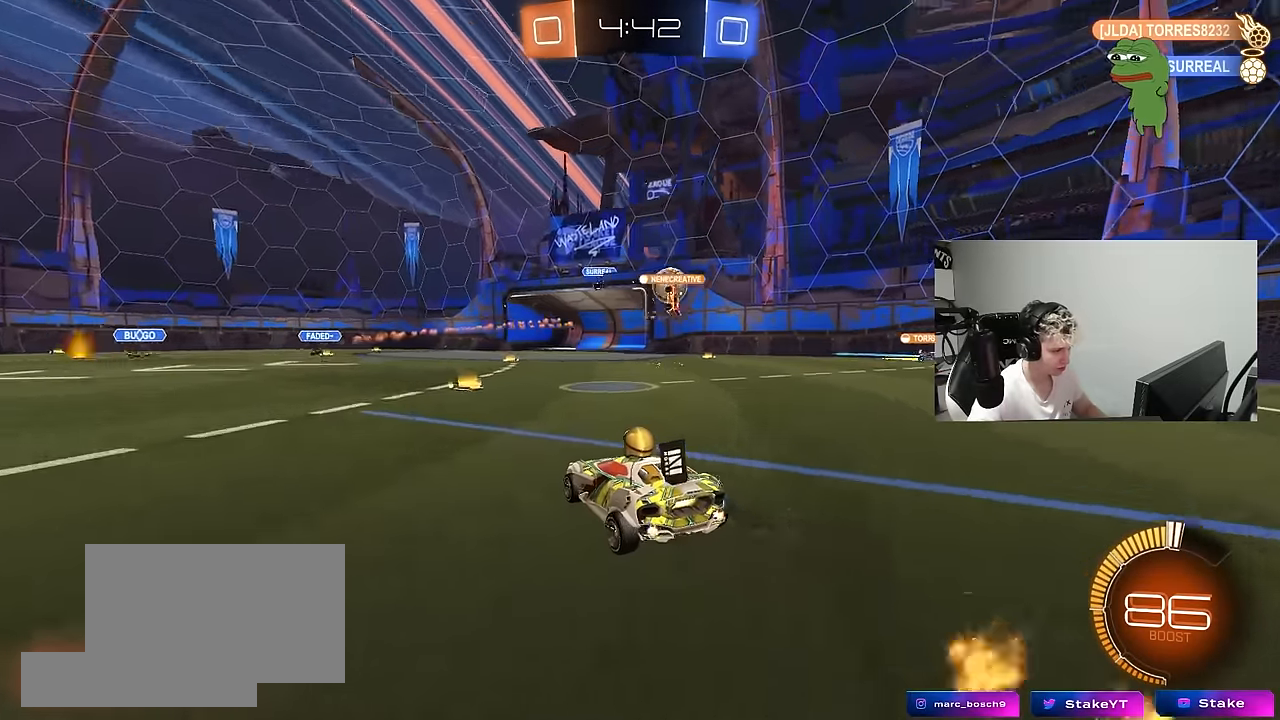
{"keys": ["a"], "mouse": [], "mouse_move": "still", "events": [[50, "d", "up"], [283, "w", "up"], [333, "d", "down"], [467, "a", "down"], [467, "d", "up"]]}
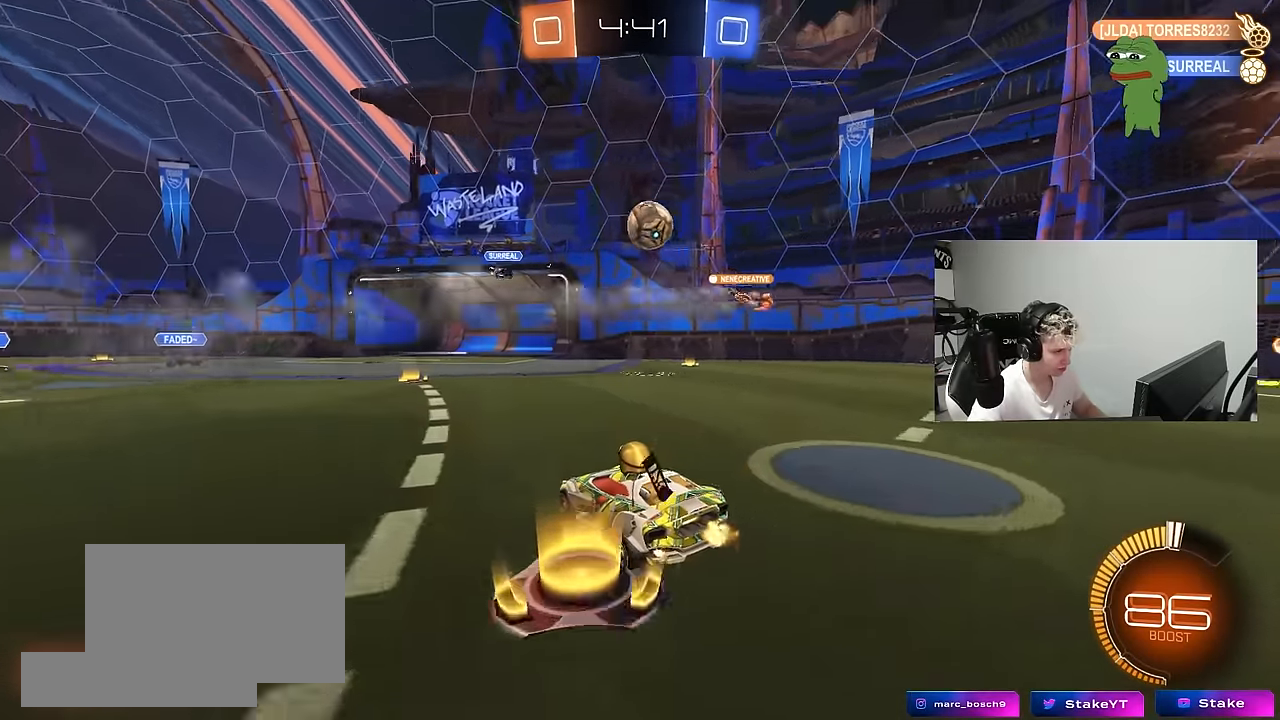
{"keys": [], "mouse": ["left", "right"], "mouse_move": "down-left", "events": [[67, "a", "up"], [67, "d", "down"], [100, "mouse_left", "down"], [200, "mouse_right", "down"], [250, "s", "down"], [383, "d", "up"], [433, "s", "up"]]}
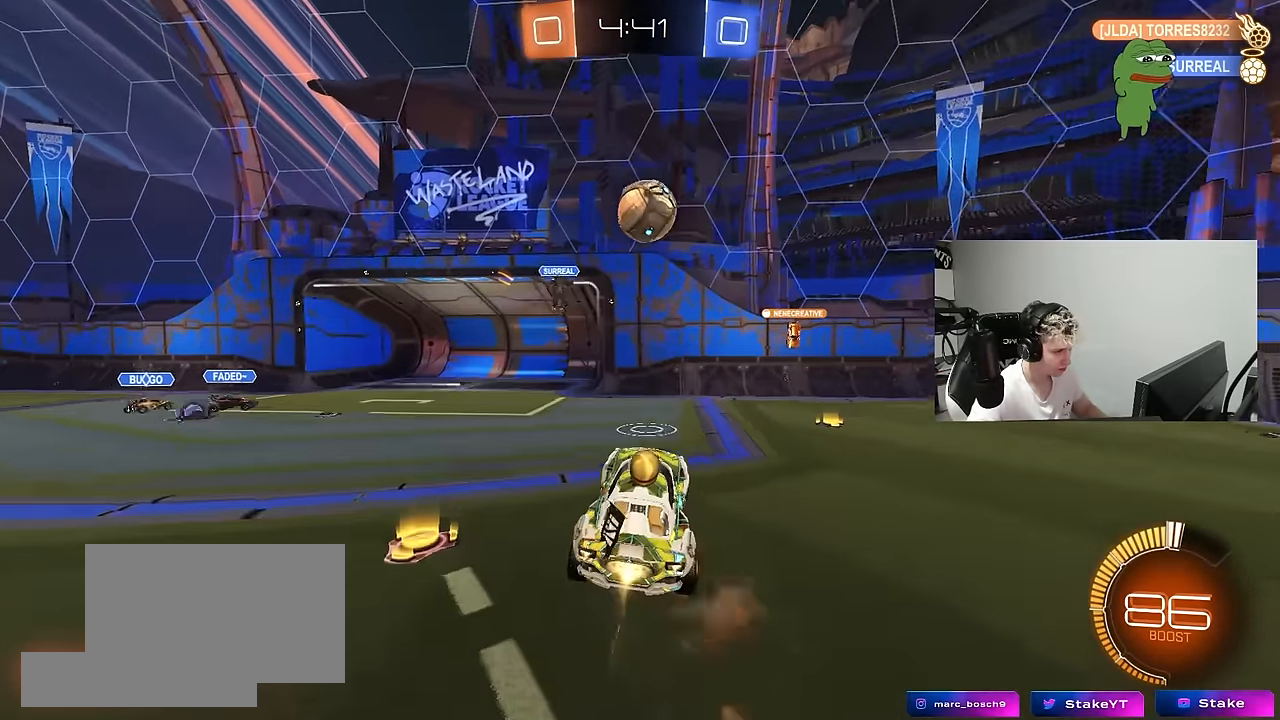
{"keys": [], "mouse": ["left"], "mouse_move": "down-left", "events": [[117, "a", "down"], [167, "a", "up"], [167, "mouse_right", "up"], [267, "w", "down"], [317, "a", "down"], [450, "a", "up"], [450, "w", "up"]]}
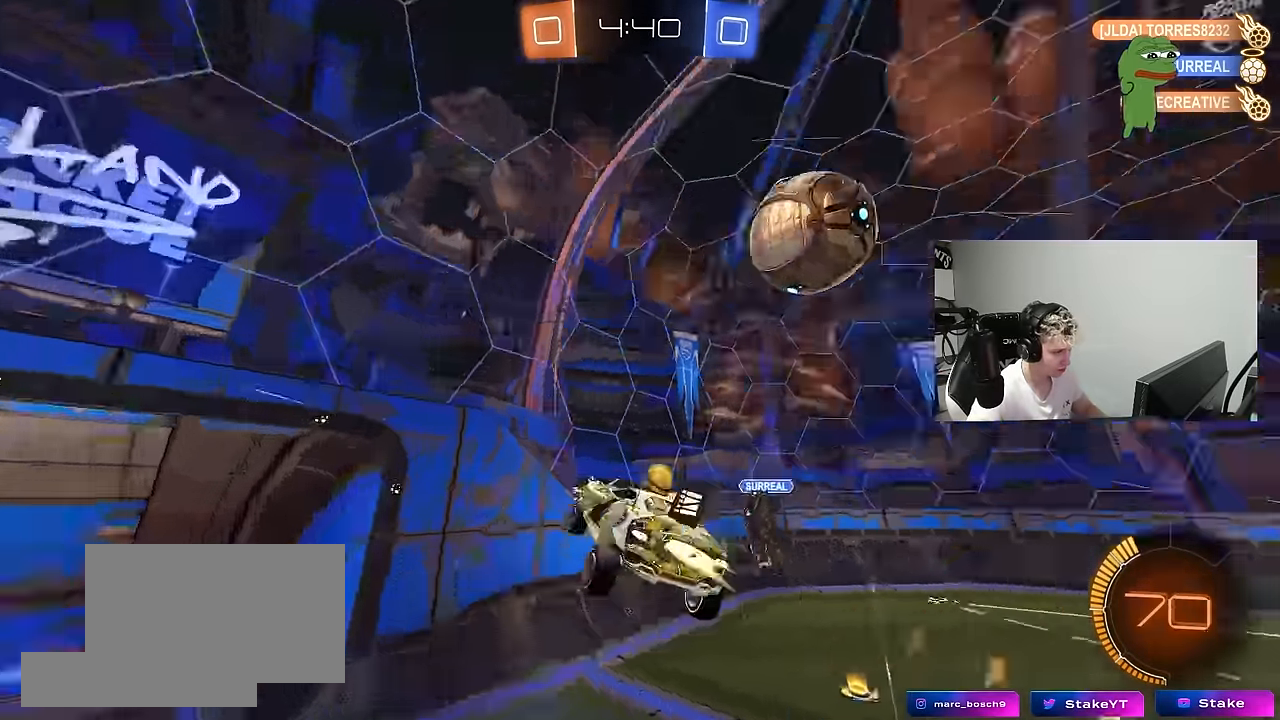
{"keys": ["d", "s", "shift"], "mouse": [], "mouse_move": "still", "events": [[50, "d", "down"], [100, "mouse_left", "up"], [100, "s", "down"], [133, "shift", "down"], [233, "s", "up"], [417, "s", "down"]]}
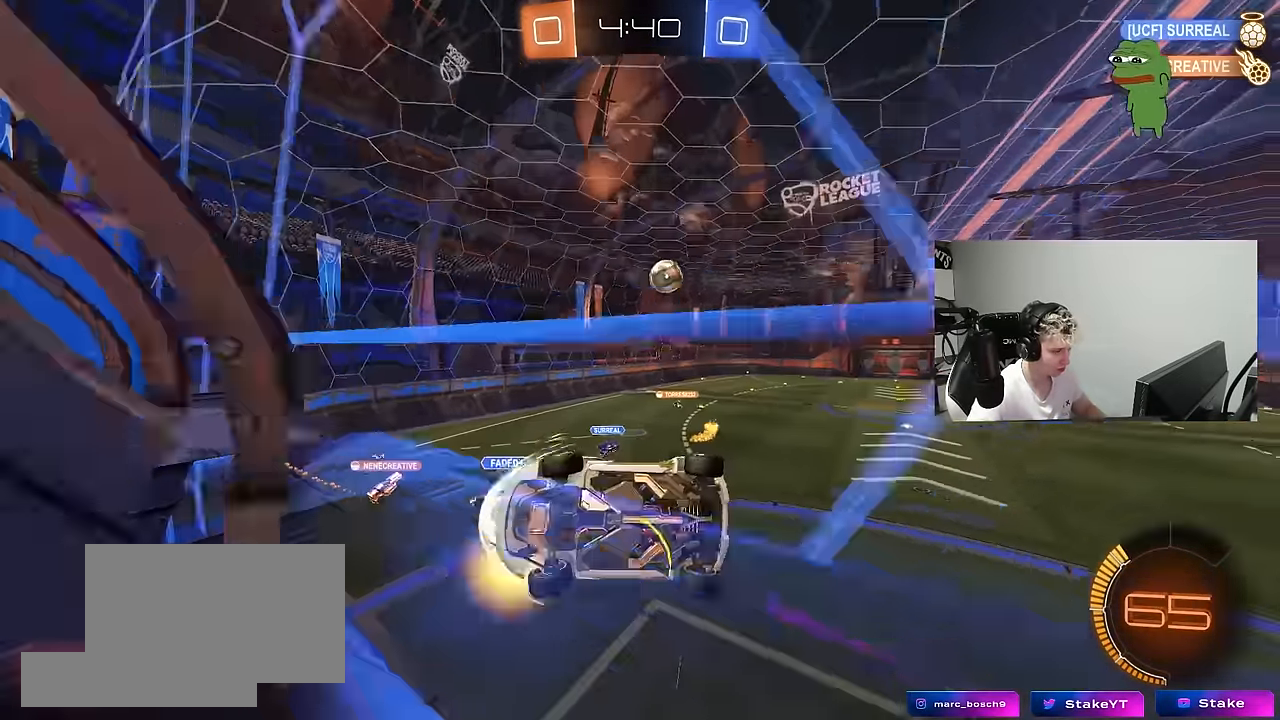
{"keys": ["a", "s", "shift"], "mouse": [], "mouse_move": "still", "events": [[17, "d", "up"], [67, "s", "up"], [67, "shift", "up"], [150, "mouse_right", "down"], [300, "mouse_right", "up"], [350, "s", "down"], [383, "a", "down"], [383, "shift", "down"]]}
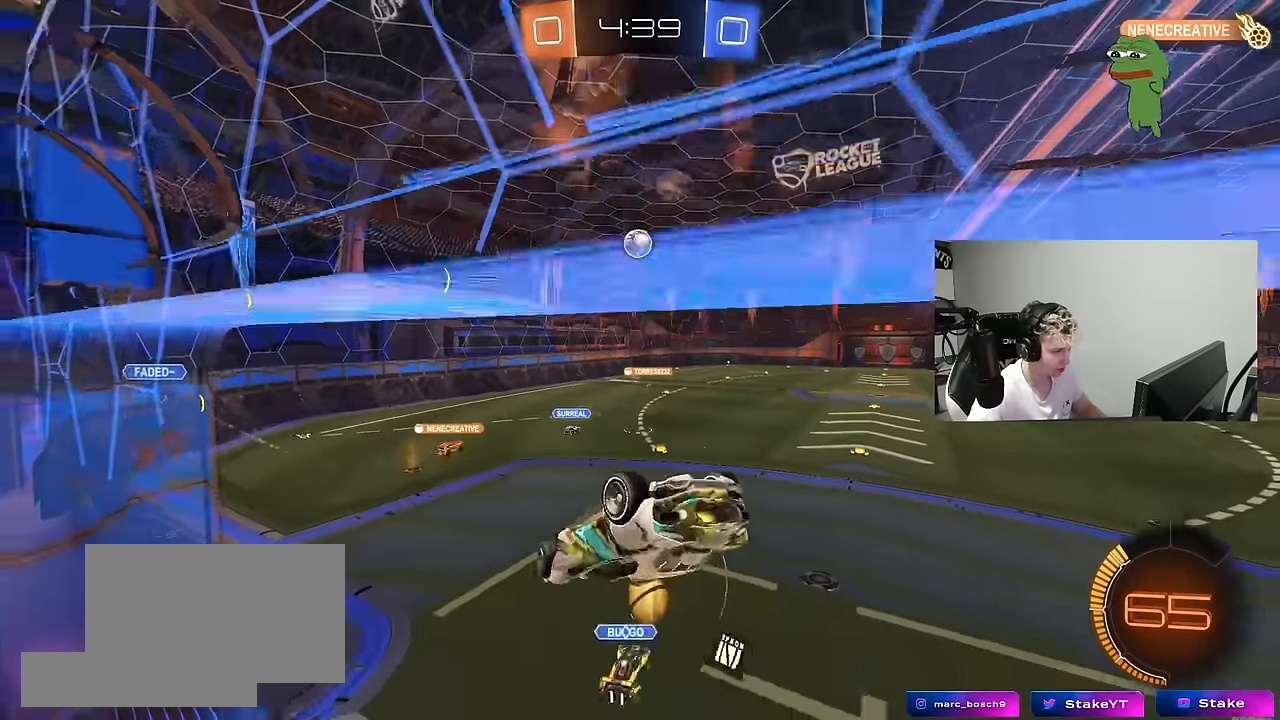
{"keys": [], "mouse": [], "mouse_move": "still", "events": [[217, "shift", "up"], [267, "a", "up"], [317, "s", "up"]]}
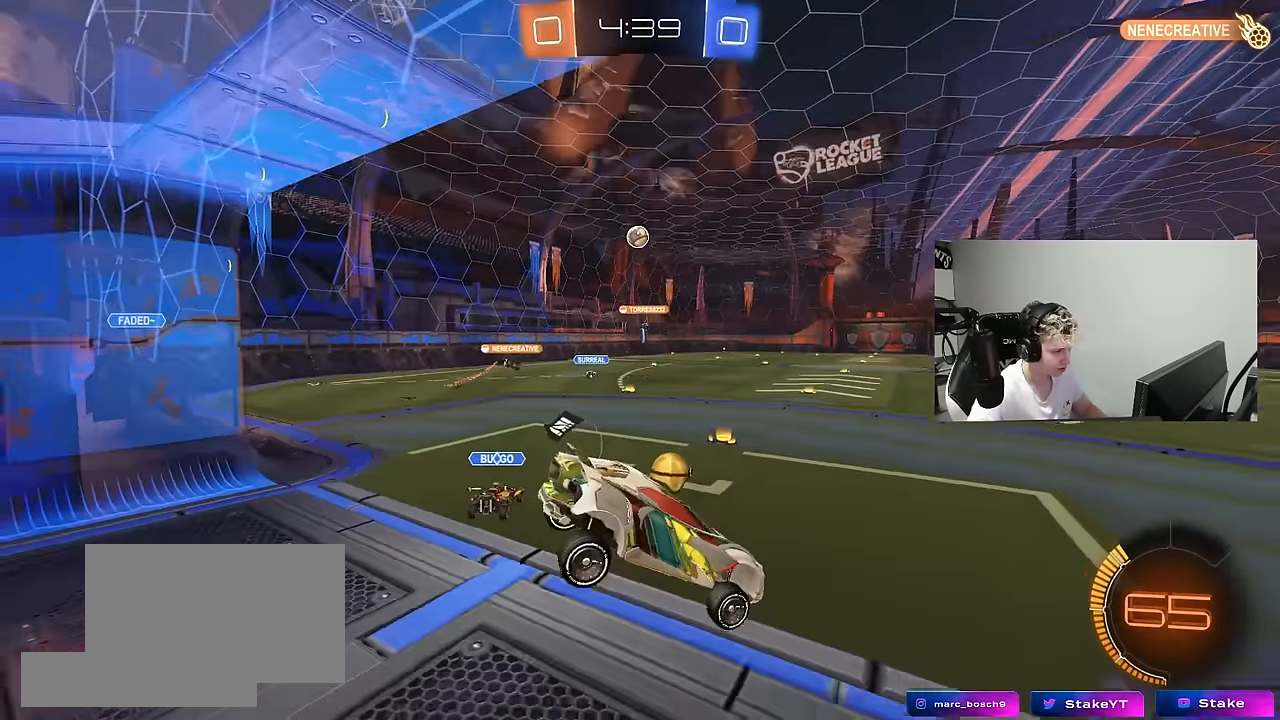
{"keys": ["a", "shift", "w"], "mouse": [], "mouse_move": "still", "events": [[100, "a", "down"], [100, "w", "down"], [467, "shift", "down"]]}